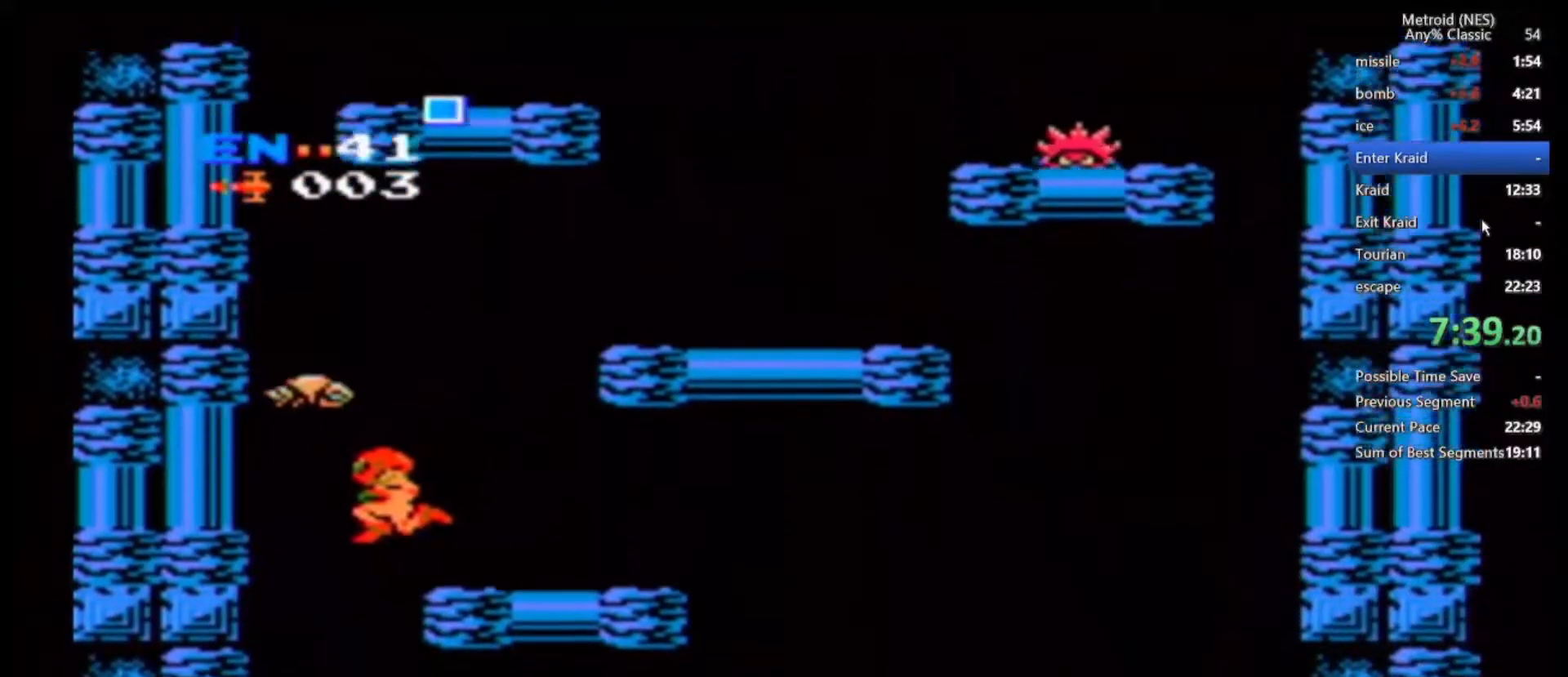
Gameplay with a controller (Nintendo layout); each line is a JSON object with the inputs held at the frame after it (dt_ms = milliseconds from this image to that frame). "events" lists button and stick changes between this image and that frame as [ms after this image, input, new state], when the widget could be followed in between. Not read: DPAD_DOWN DPAD_UP L3 R3.
{"dt_ms": 500, "buttons": ["A"], "left_stick": "left", "right_stick": "center", "events": [[383, "A", "down"]]}
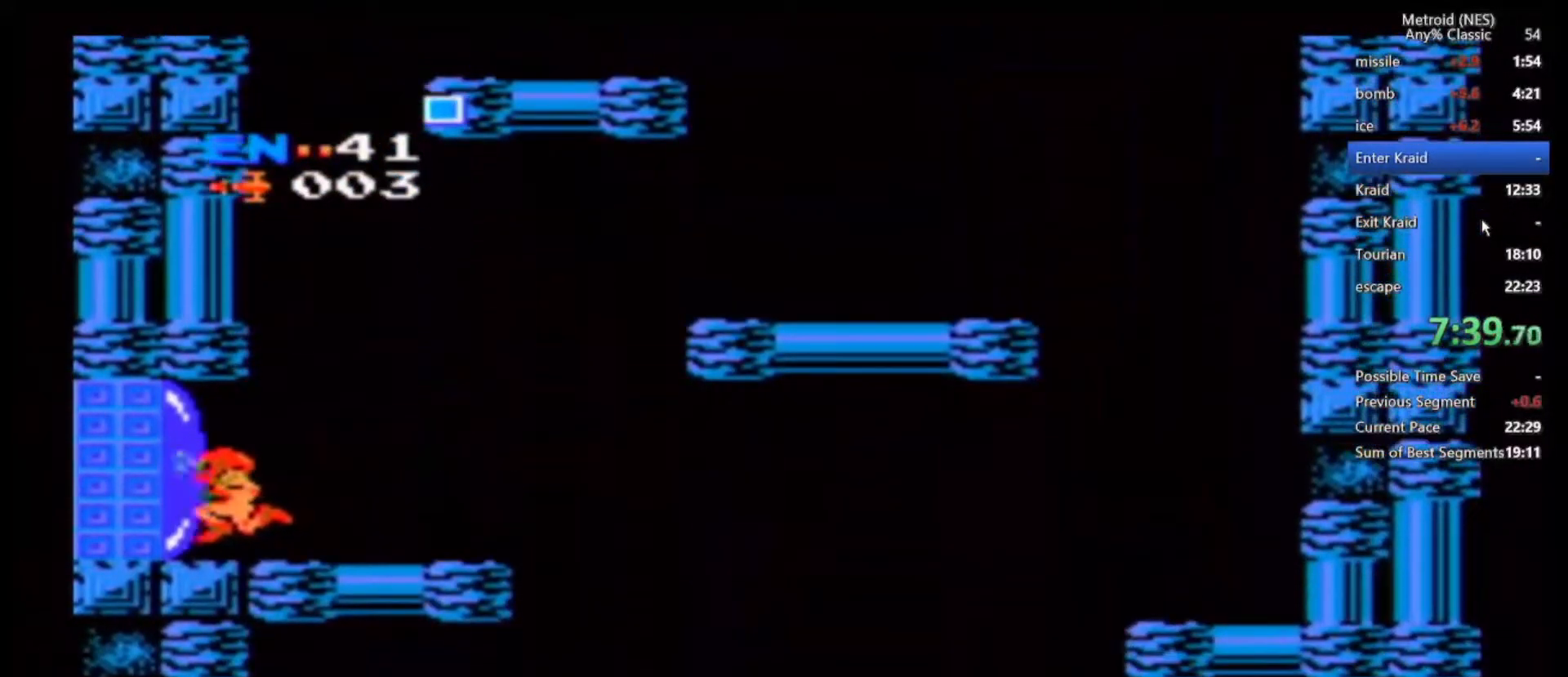
{"dt_ms": 1000, "buttons": [], "left_stick": "center", "right_stick": "center"}
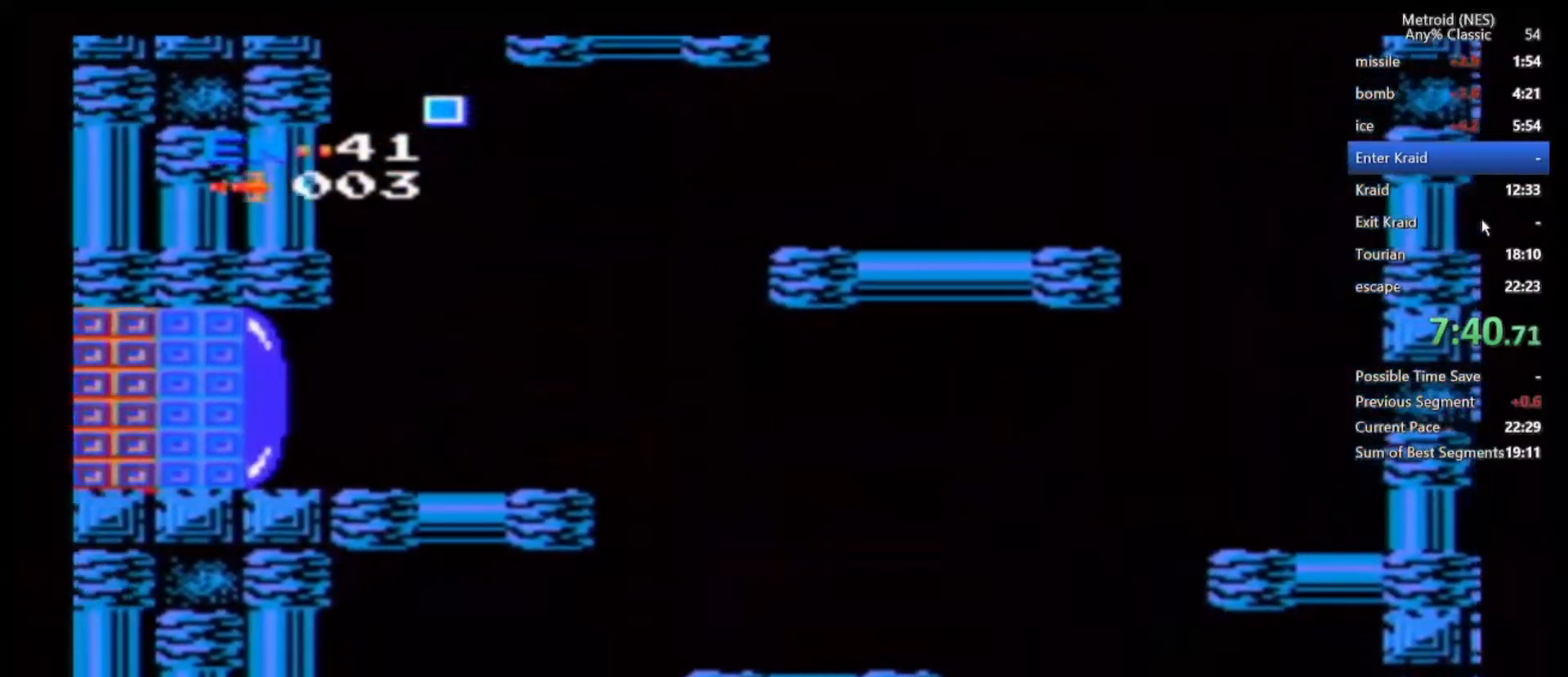
{"dt_ms": 500, "buttons": [], "left_stick": "up-left", "right_stick": "center", "events": [[400, "left_stick", "up-left"]]}
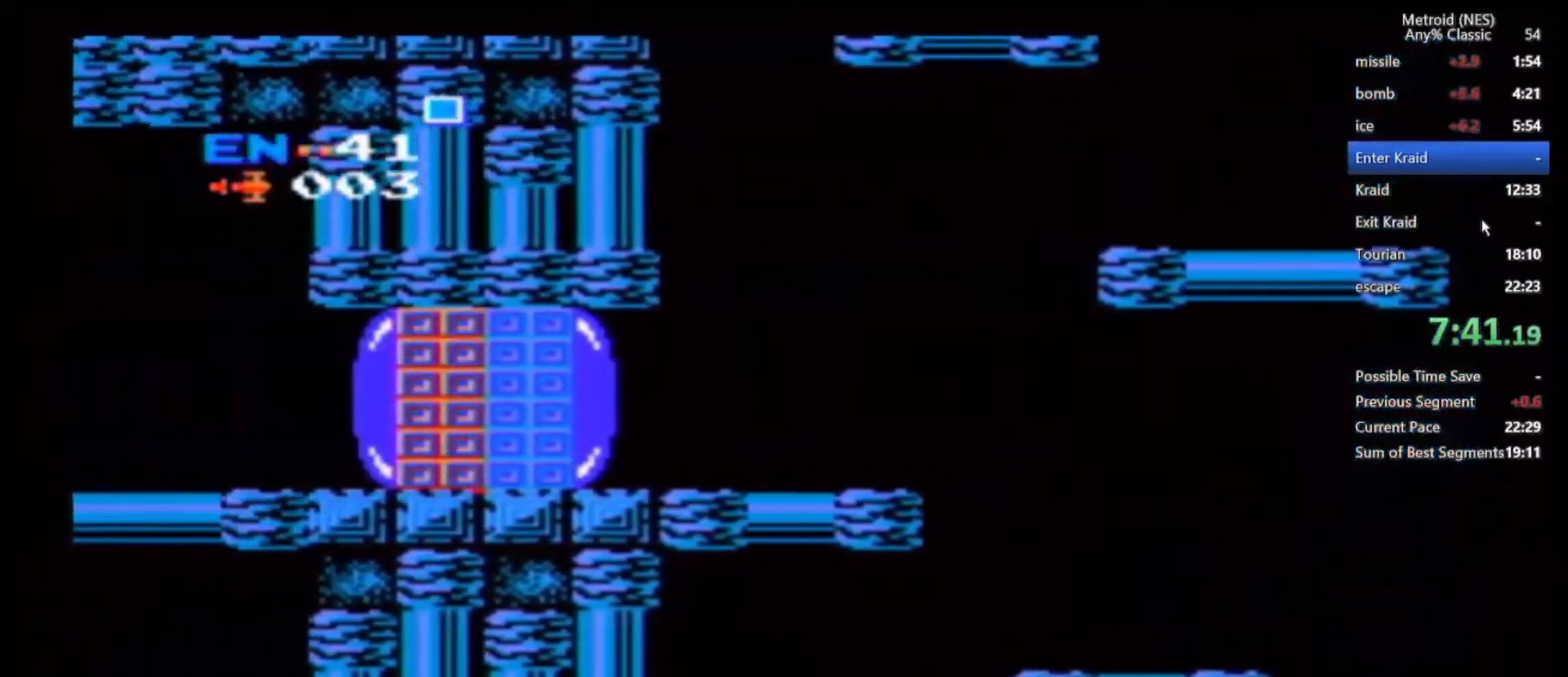
{"dt_ms": 500, "buttons": [], "left_stick": "up-left", "right_stick": "center", "events": []}
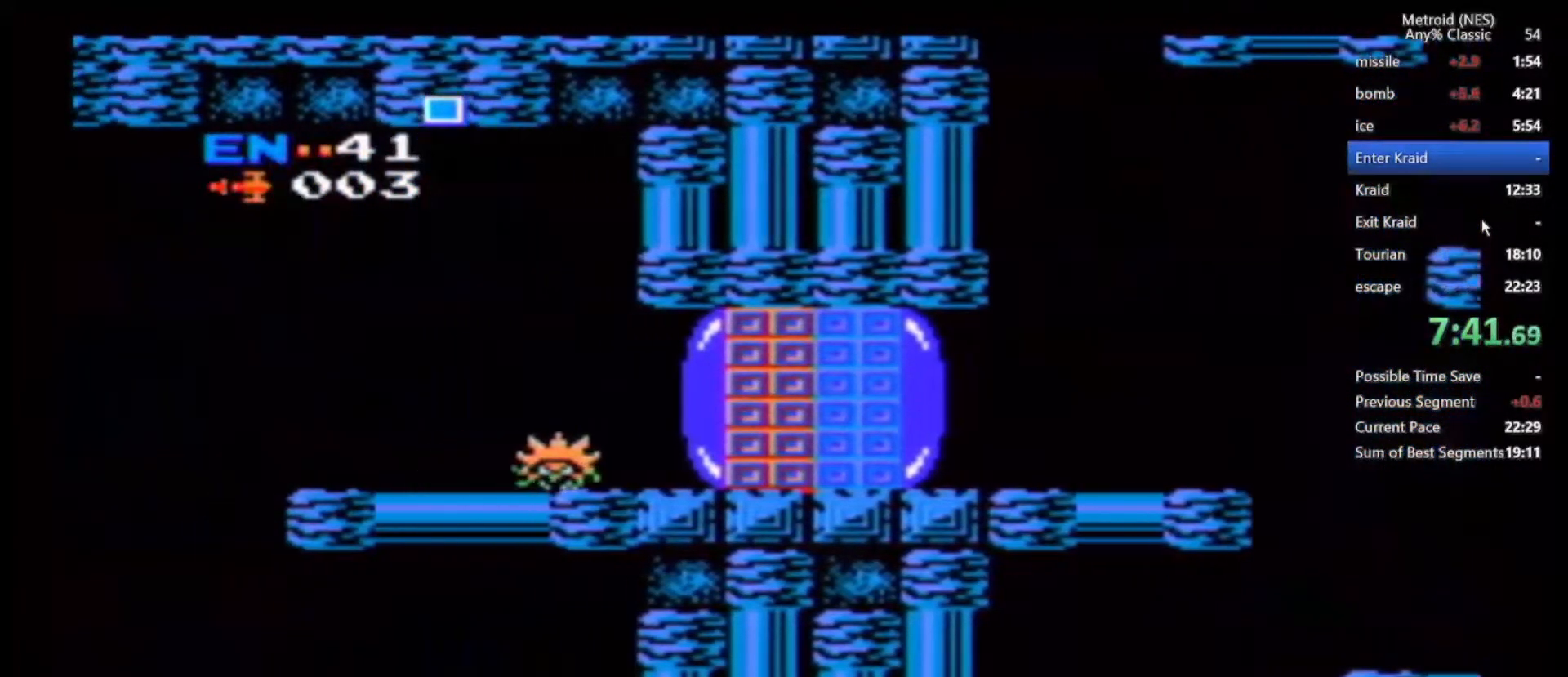
{"dt_ms": 500, "buttons": [], "left_stick": "up-left", "right_stick": "center", "events": []}
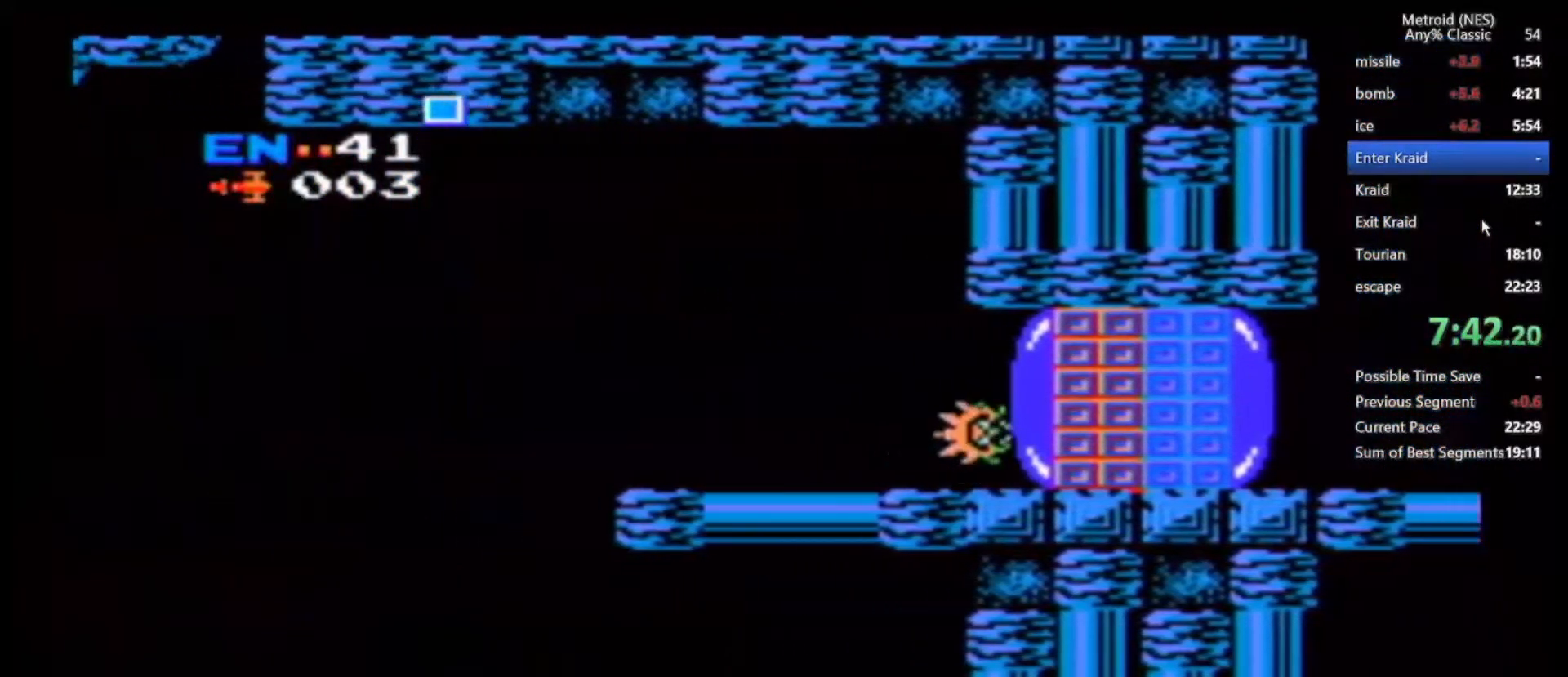
{"dt_ms": 500, "buttons": [], "left_stick": "up-left", "right_stick": "center", "events": []}
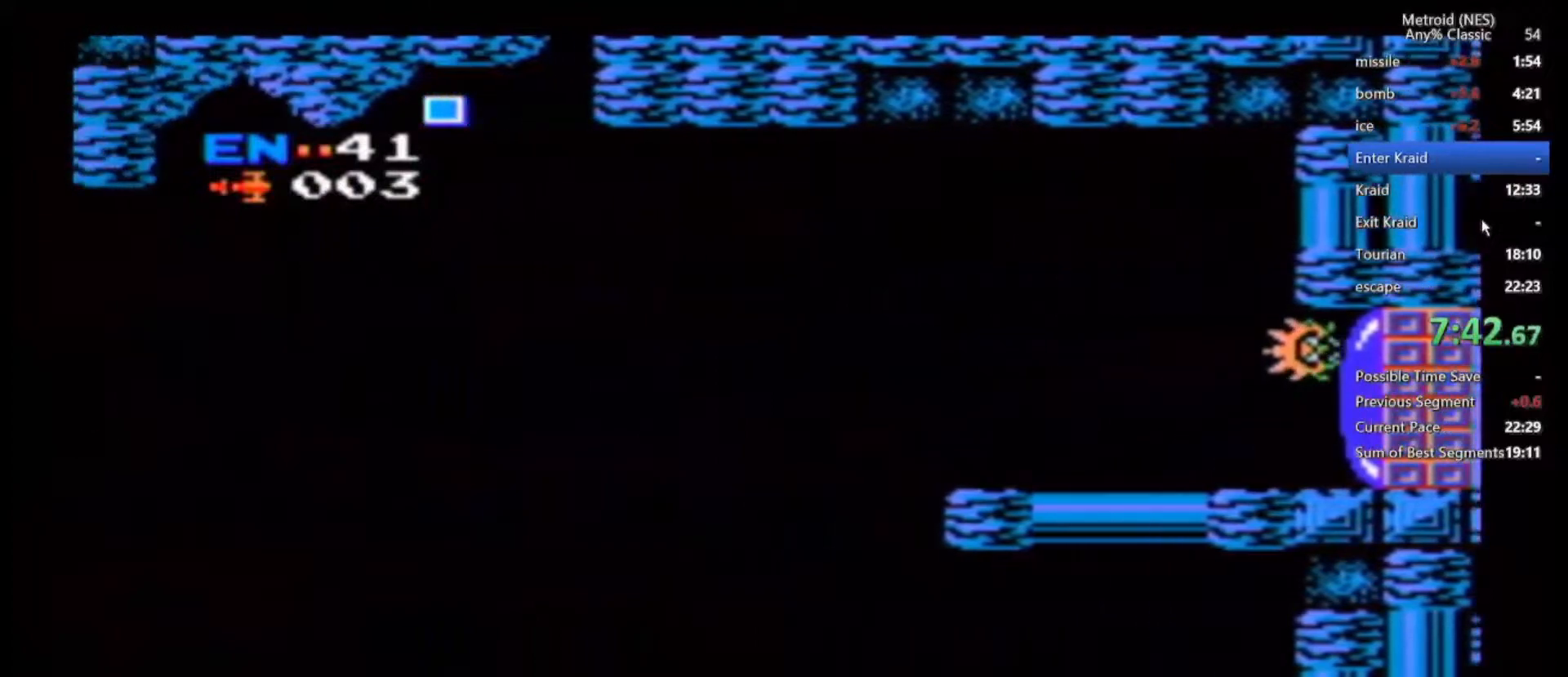
{"dt_ms": 500, "buttons": ["A"], "left_stick": "up", "right_stick": "center", "events": [[367, "A", "down"], [433, "A", "up"], [500, "A", "down"], [500, "left_stick", "up"]]}
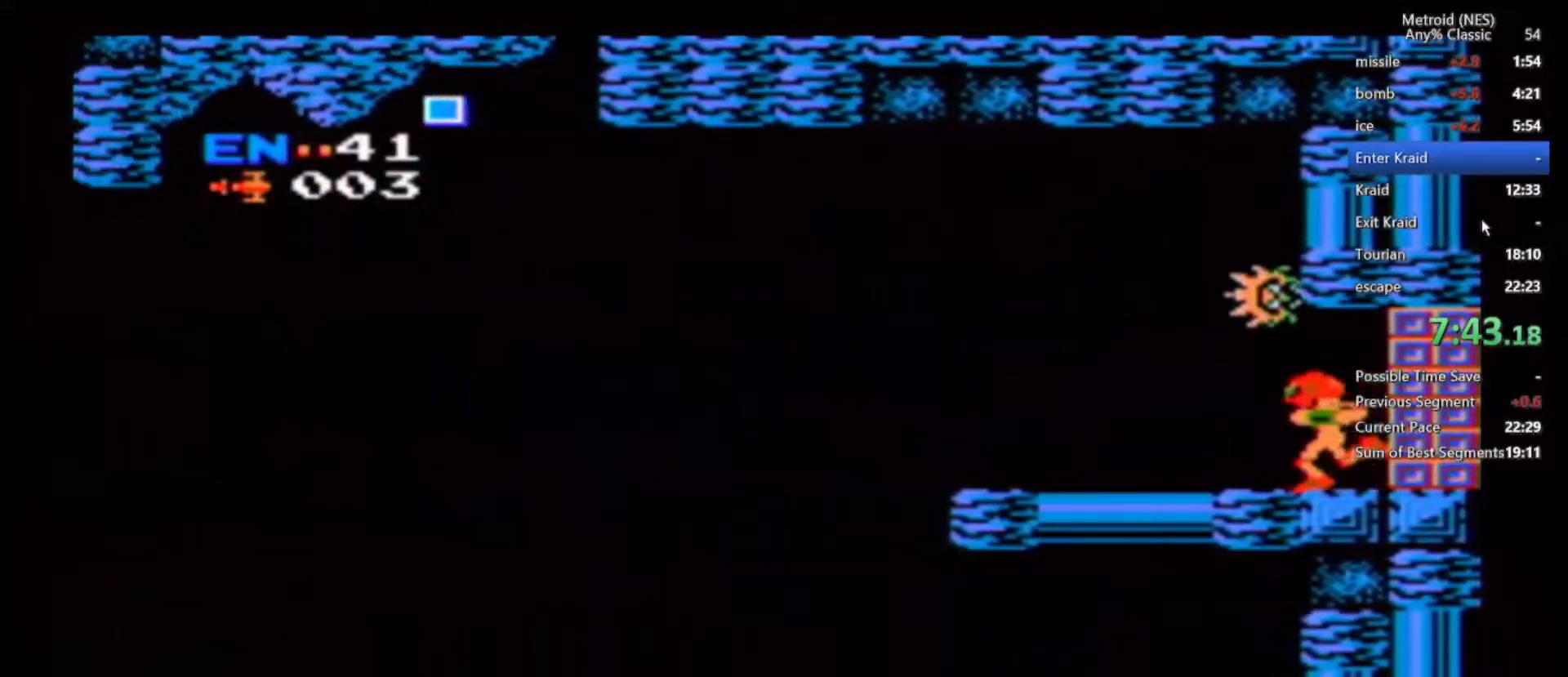
{"dt_ms": 500, "buttons": [], "left_stick": "up", "right_stick": "center", "events": [[83, "A", "up"], [150, "A", "down"], [333, "A", "up"], [400, "A", "down"], [483, "A", "up"]]}
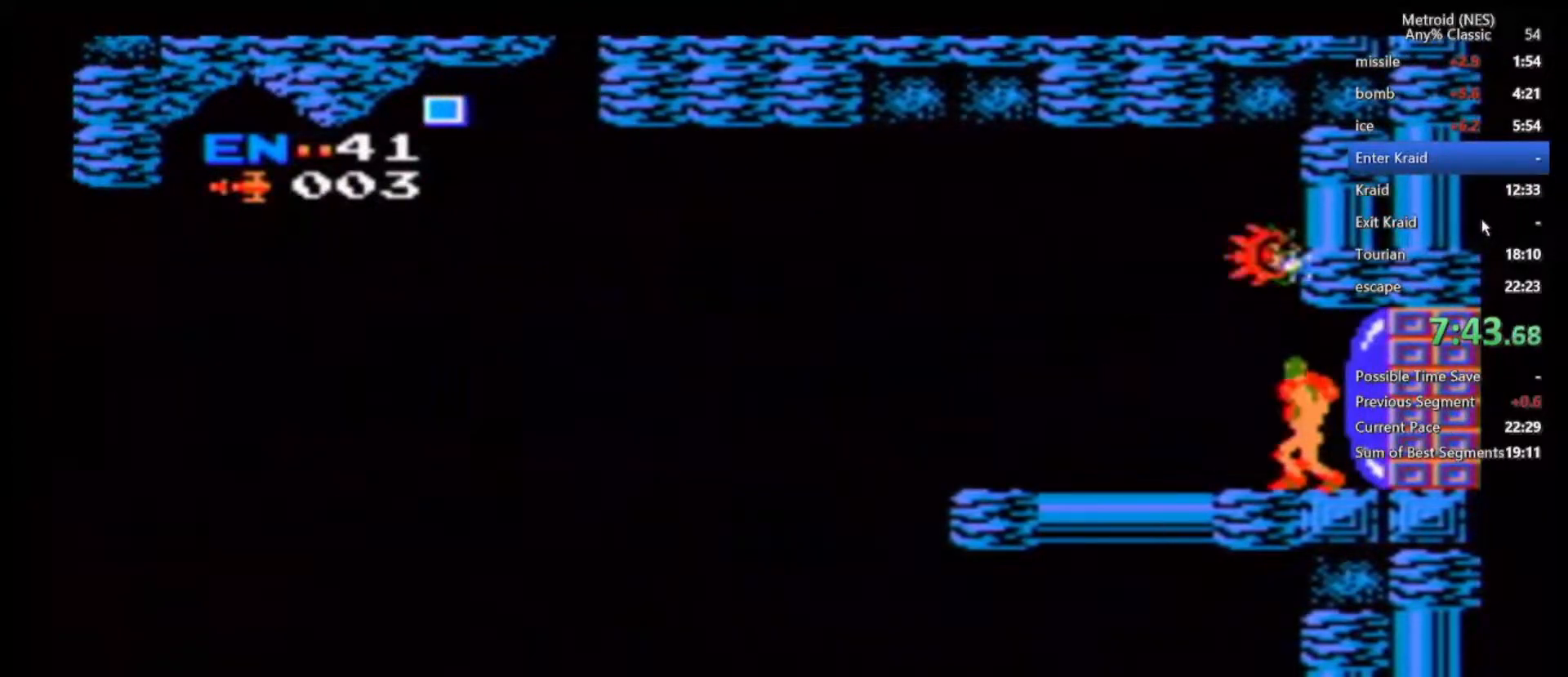
{"dt_ms": 500, "buttons": ["B"], "left_stick": "center", "right_stick": "center", "events": [[33, "A", "down"], [100, "A", "up"], [100, "left_stick", "up-left"], [333, "left_stick", "center"], [467, "B", "down"]]}
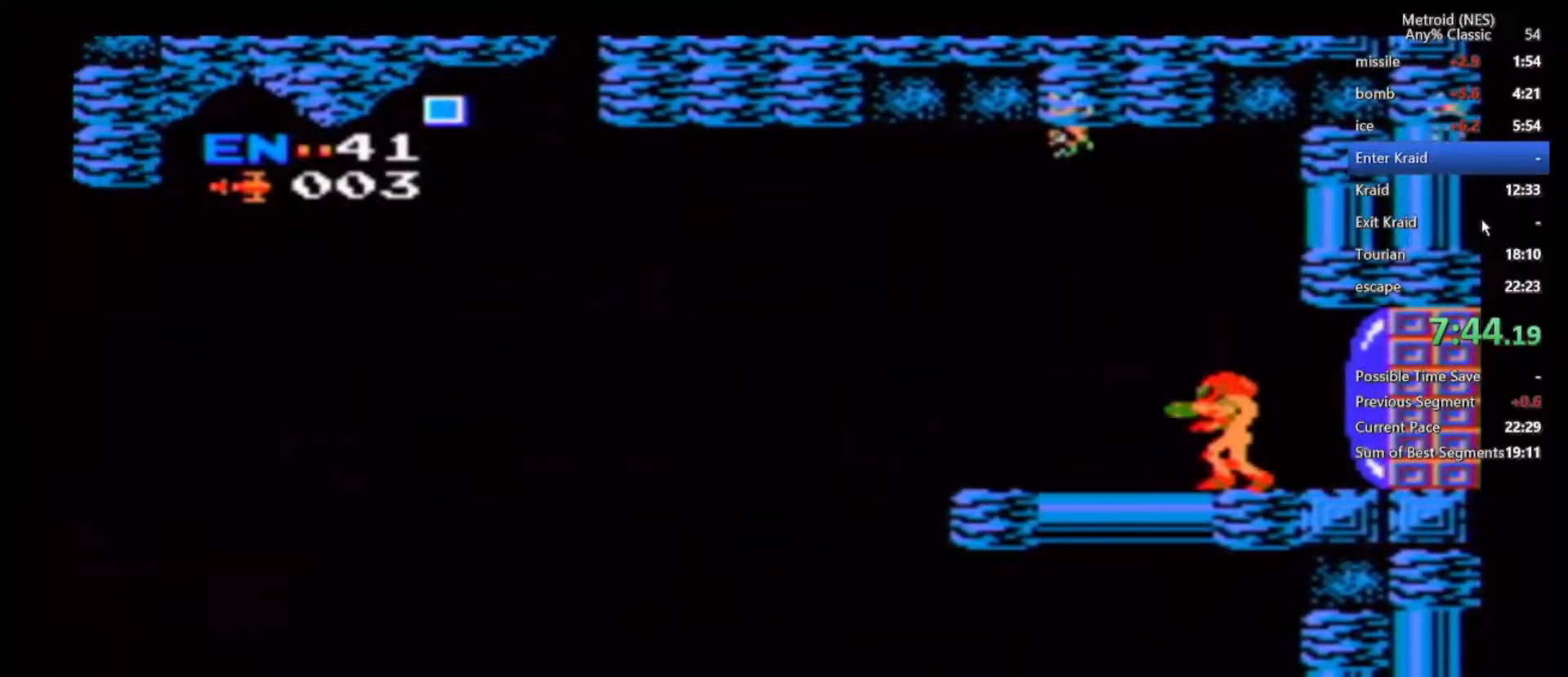
{"dt_ms": 500, "buttons": [], "left_stick": "left", "right_stick": "center", "events": [[233, "left_stick", "left"], [267, "B", "up"]]}
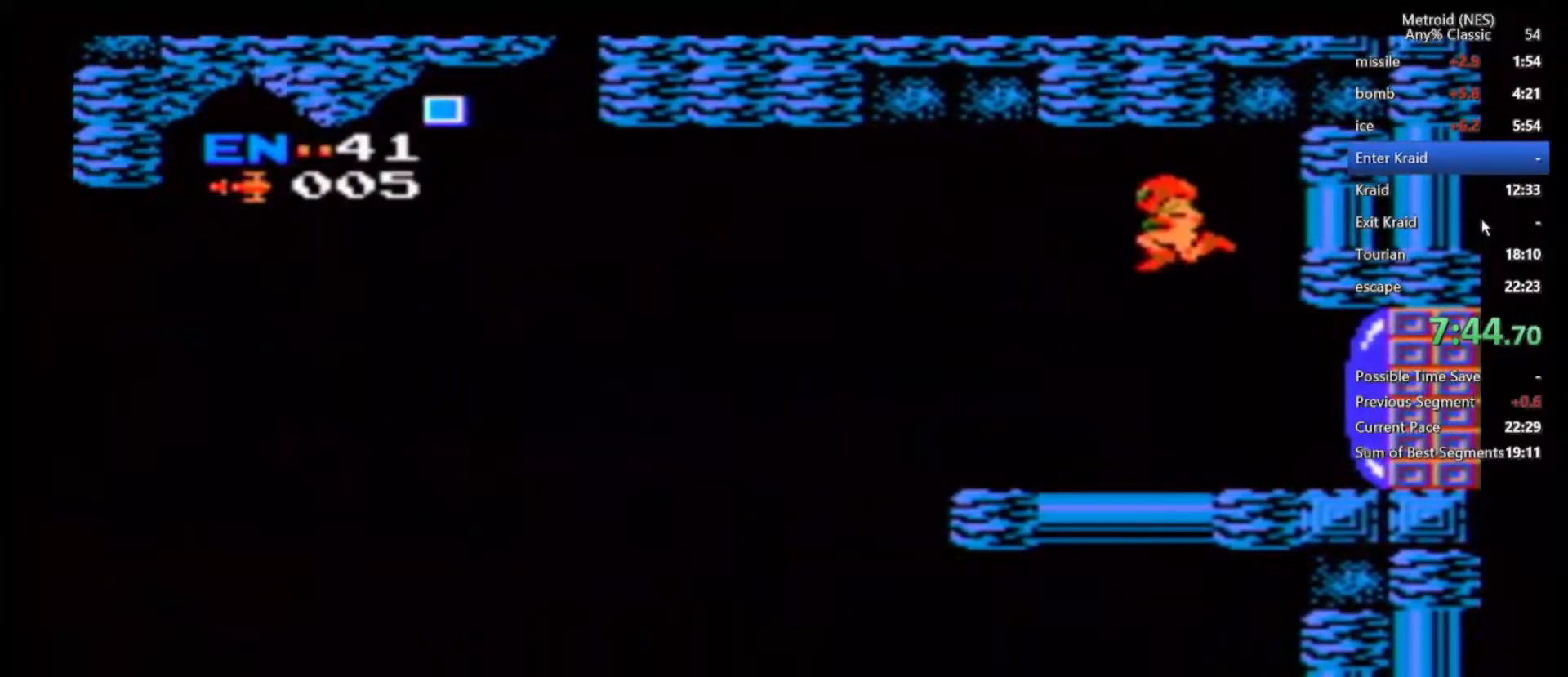
{"dt_ms": 500, "buttons": [], "left_stick": "left", "right_stick": "center", "events": []}
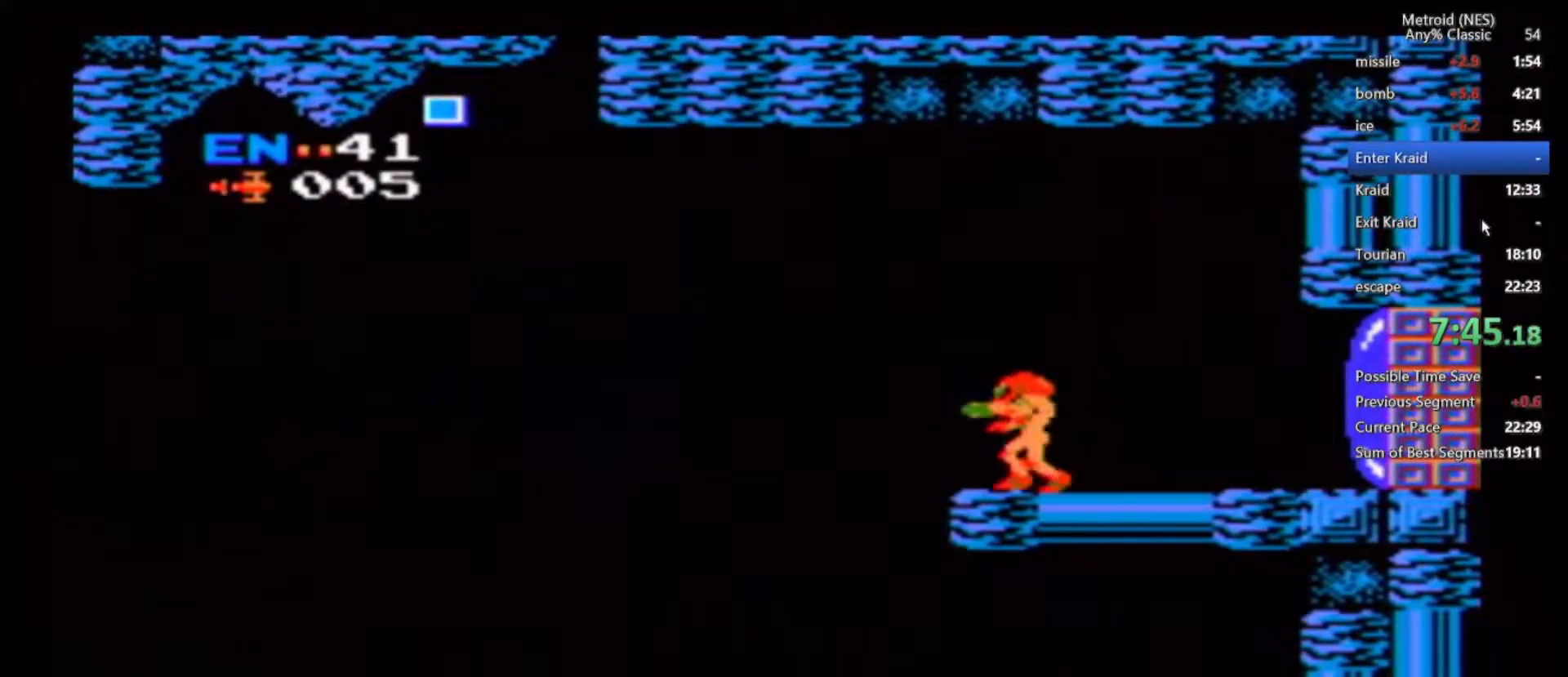
{"dt_ms": 500, "buttons": [], "left_stick": "left", "right_stick": "center", "events": []}
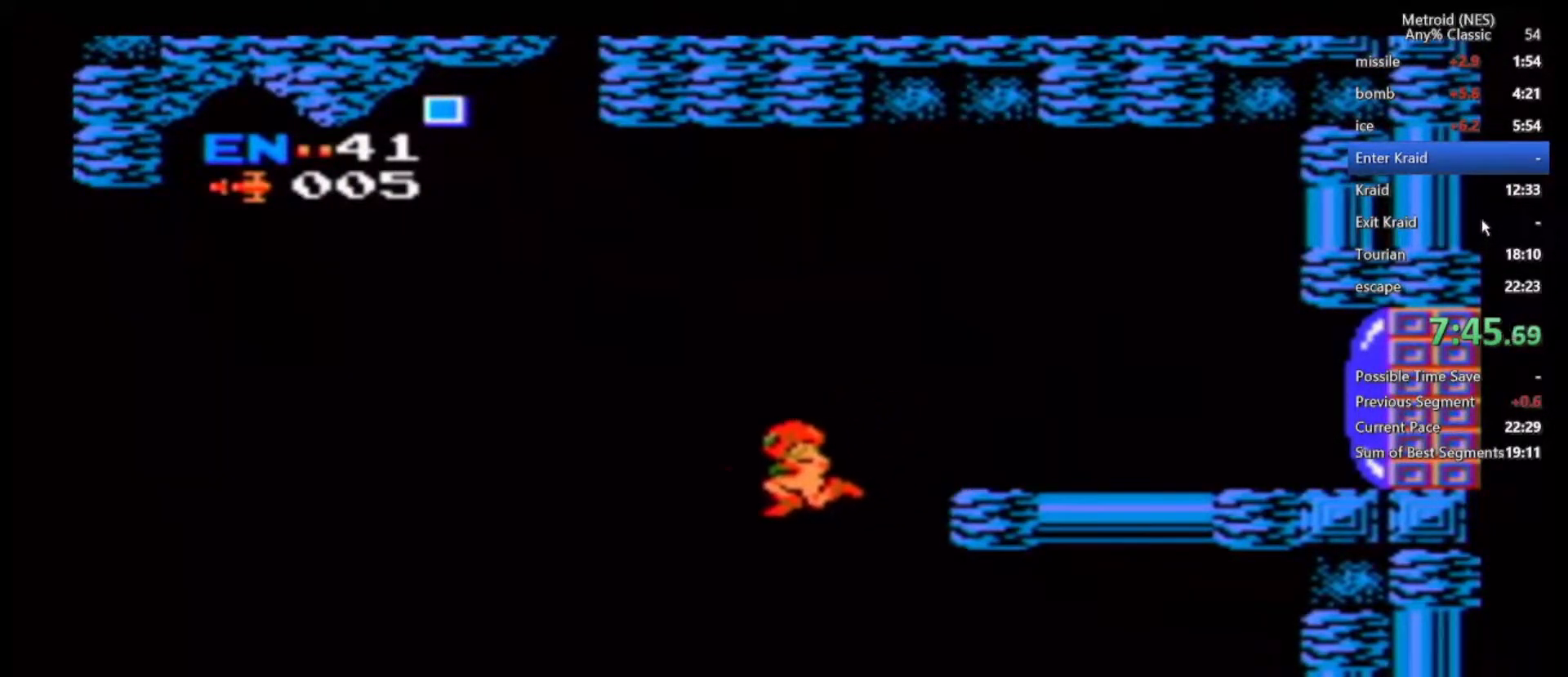
{"dt_ms": 500, "buttons": ["B"], "left_stick": "left", "right_stick": "center", "events": [[50, "left_stick", "center"], [233, "left_stick", "left"], [417, "B", "down"]]}
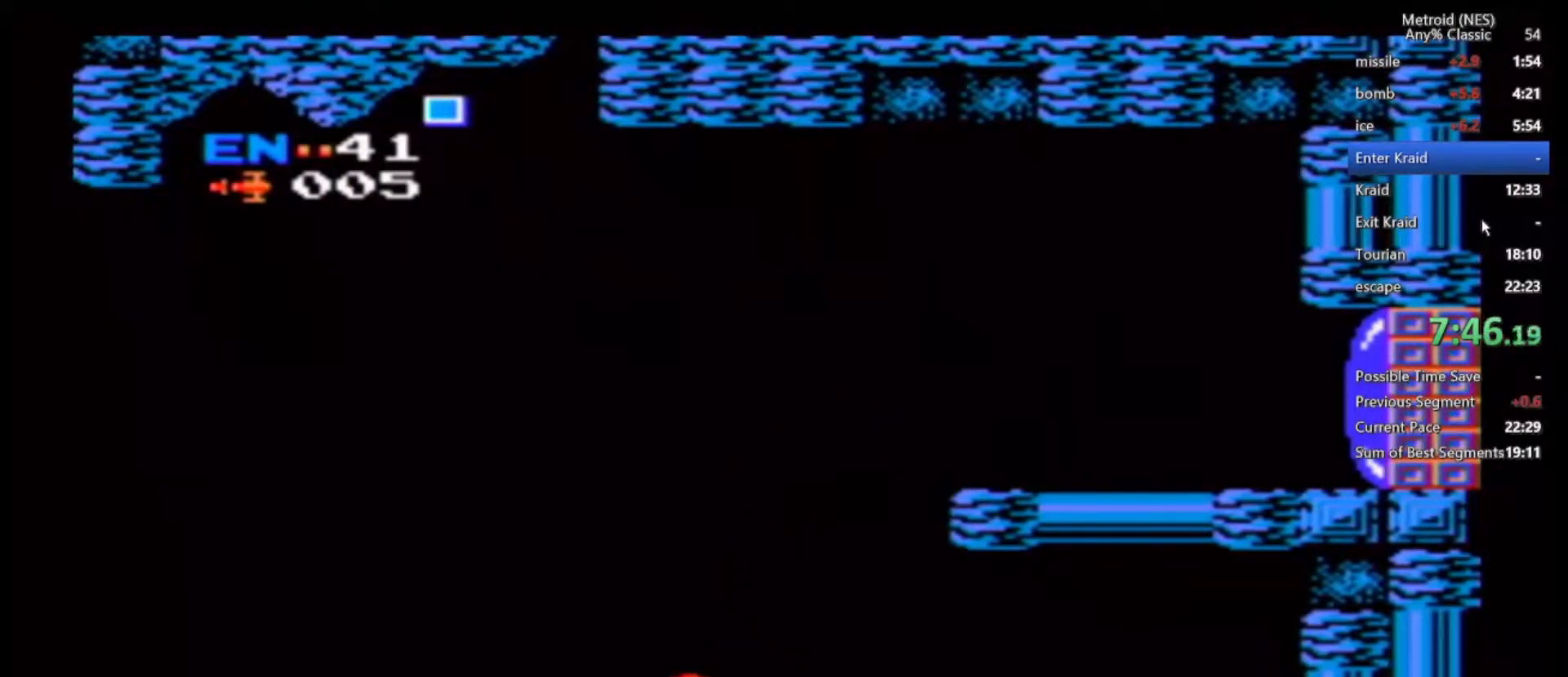
{"dt_ms": 500, "buttons": [], "left_stick": "left", "right_stick": "center", "events": [[100, "B", "up"]]}
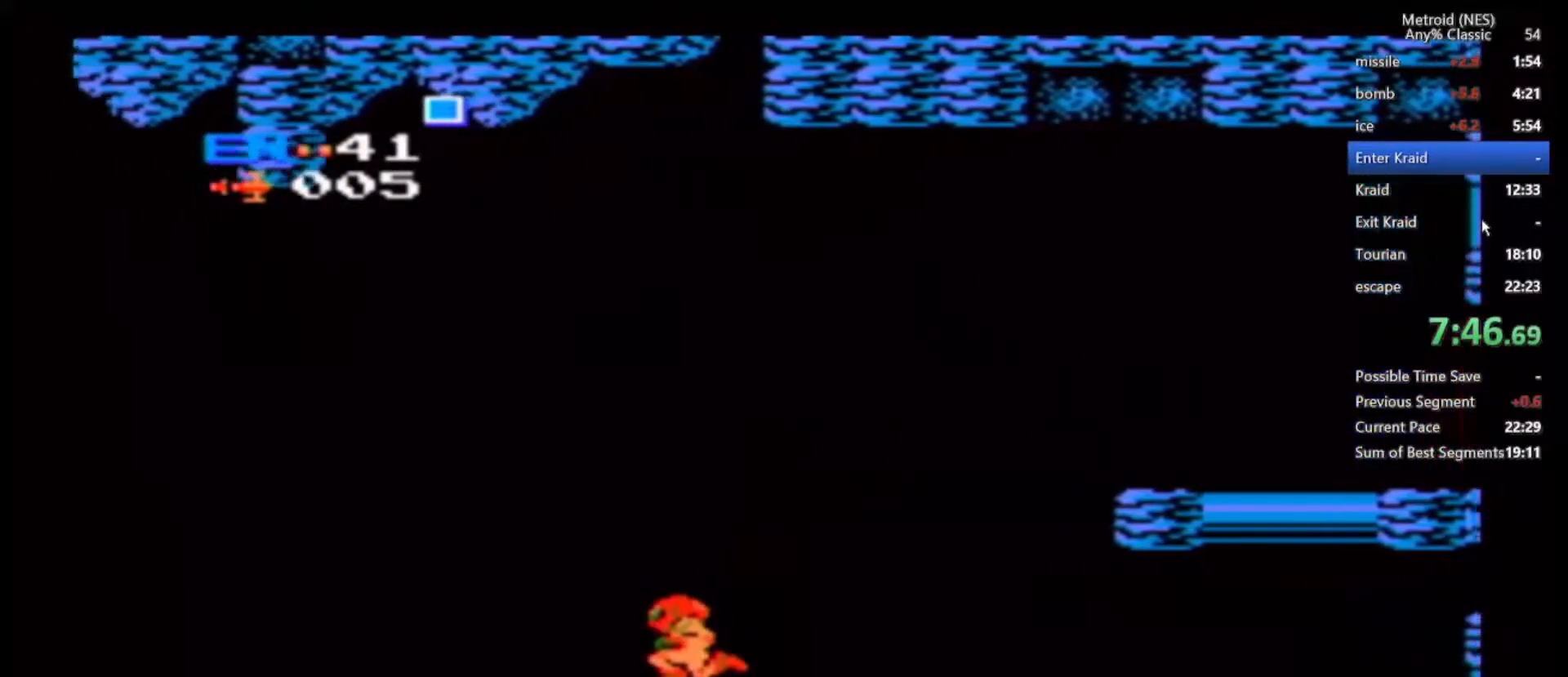
{"dt_ms": 500, "buttons": [], "left_stick": "left", "right_stick": "center", "events": []}
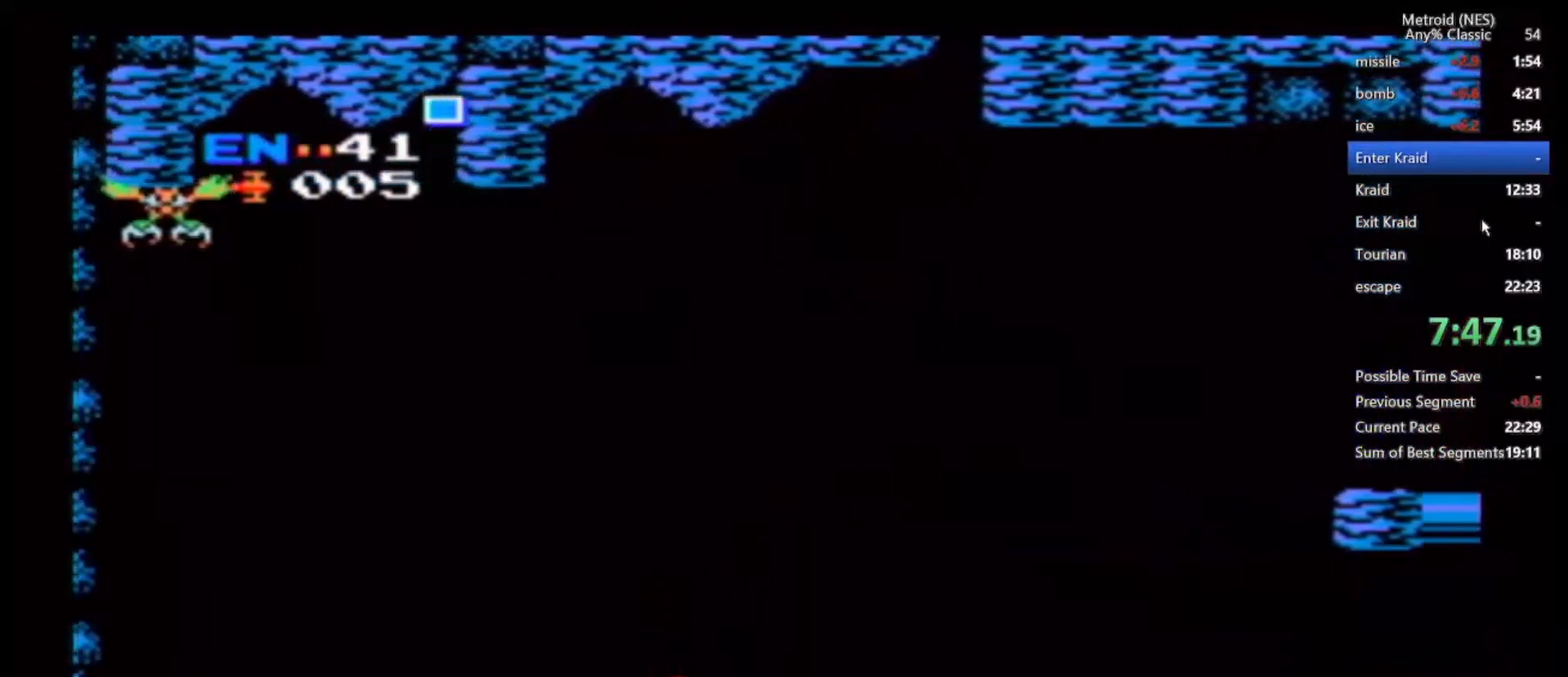
{"dt_ms": 500, "buttons": [], "left_stick": "left", "right_stick": "center", "events": []}
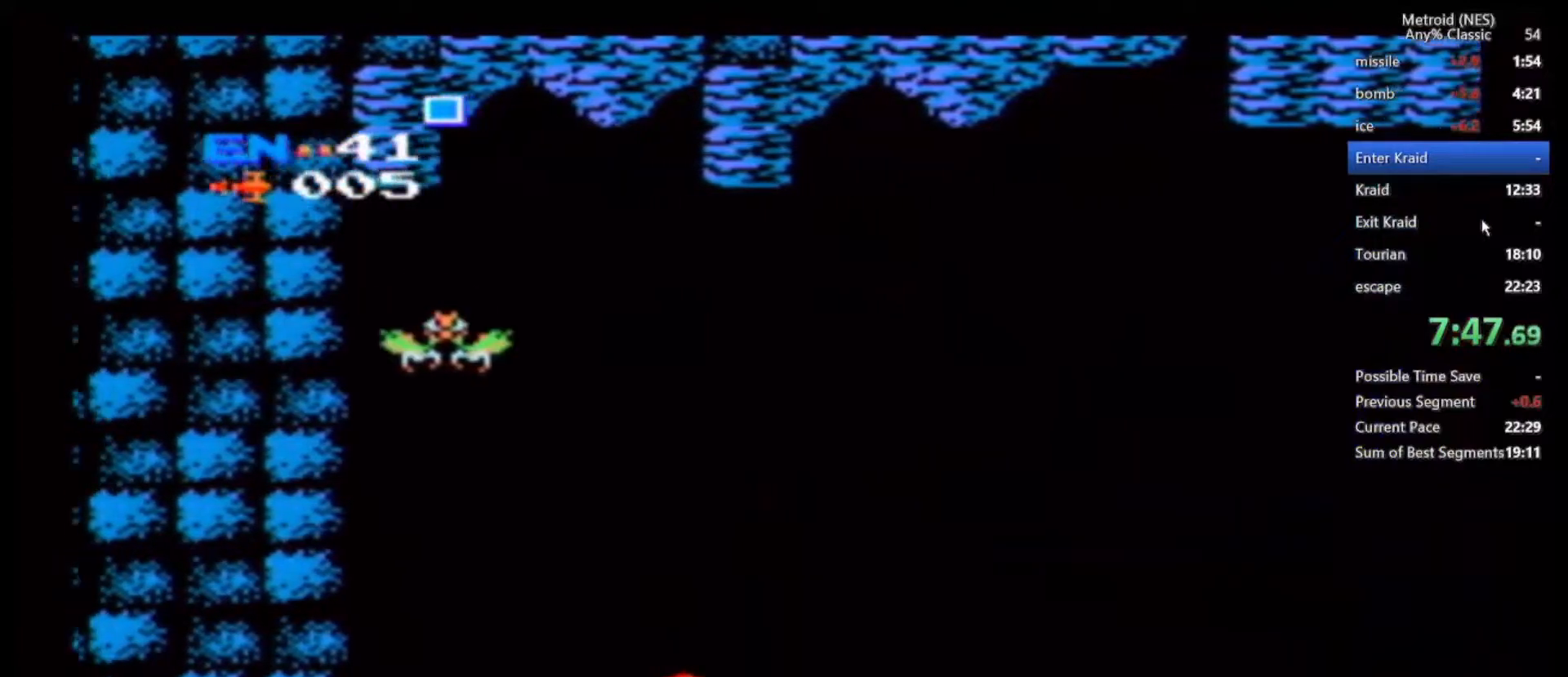
{"dt_ms": 500, "buttons": [], "left_stick": "left", "right_stick": "center", "events": []}
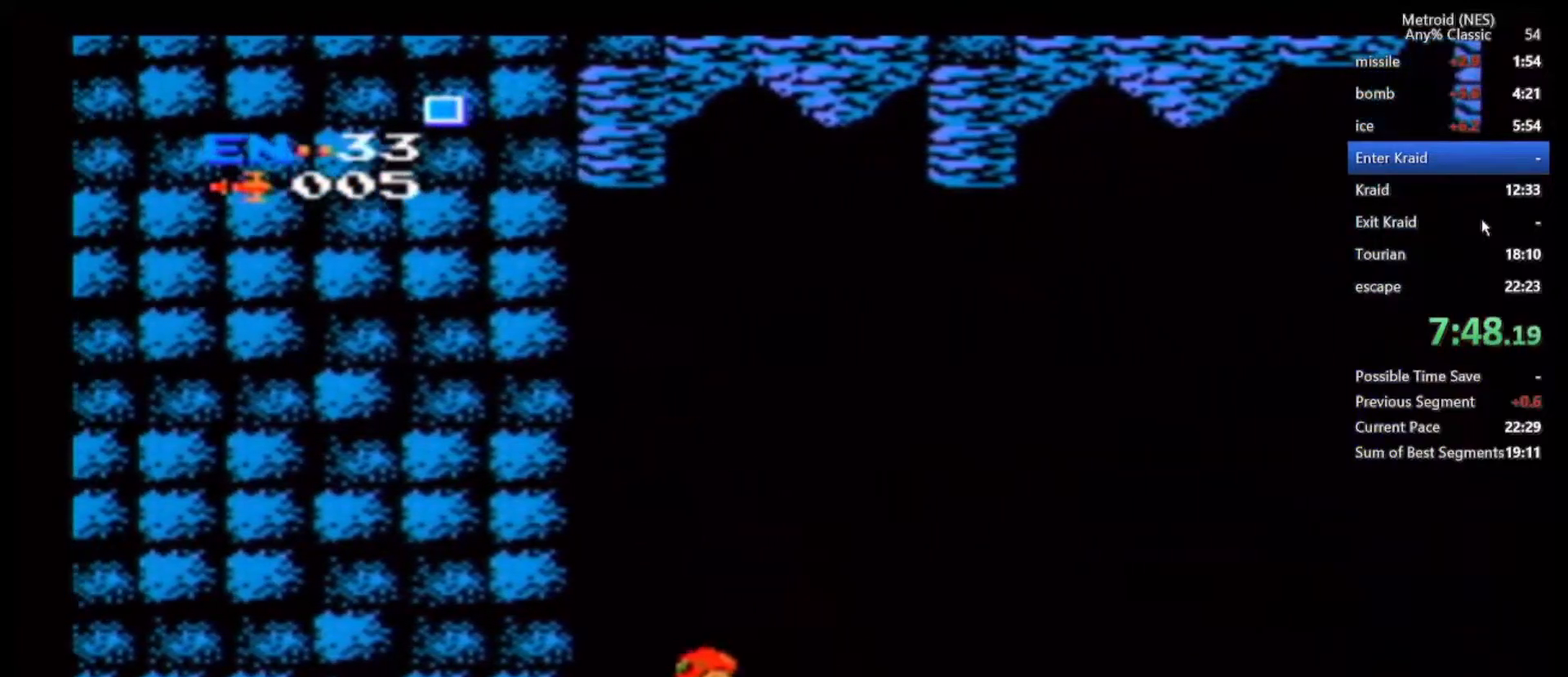
{"dt_ms": 500, "buttons": [], "left_stick": "down", "right_stick": "center", "events": [[333, "left_stick", "down"]]}
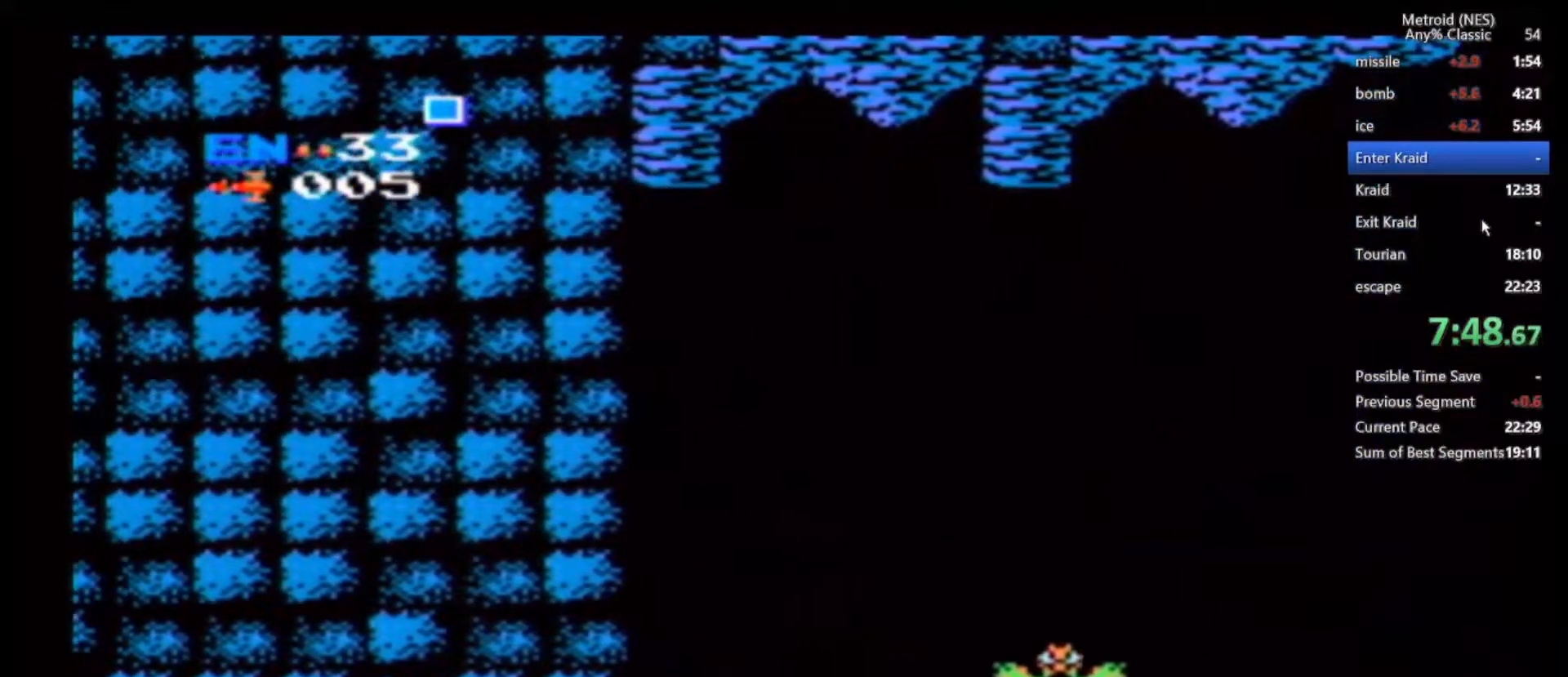
{"dt_ms": 500, "buttons": [], "left_stick": "left", "right_stick": "center", "events": [[17, "left_stick", "left"]]}
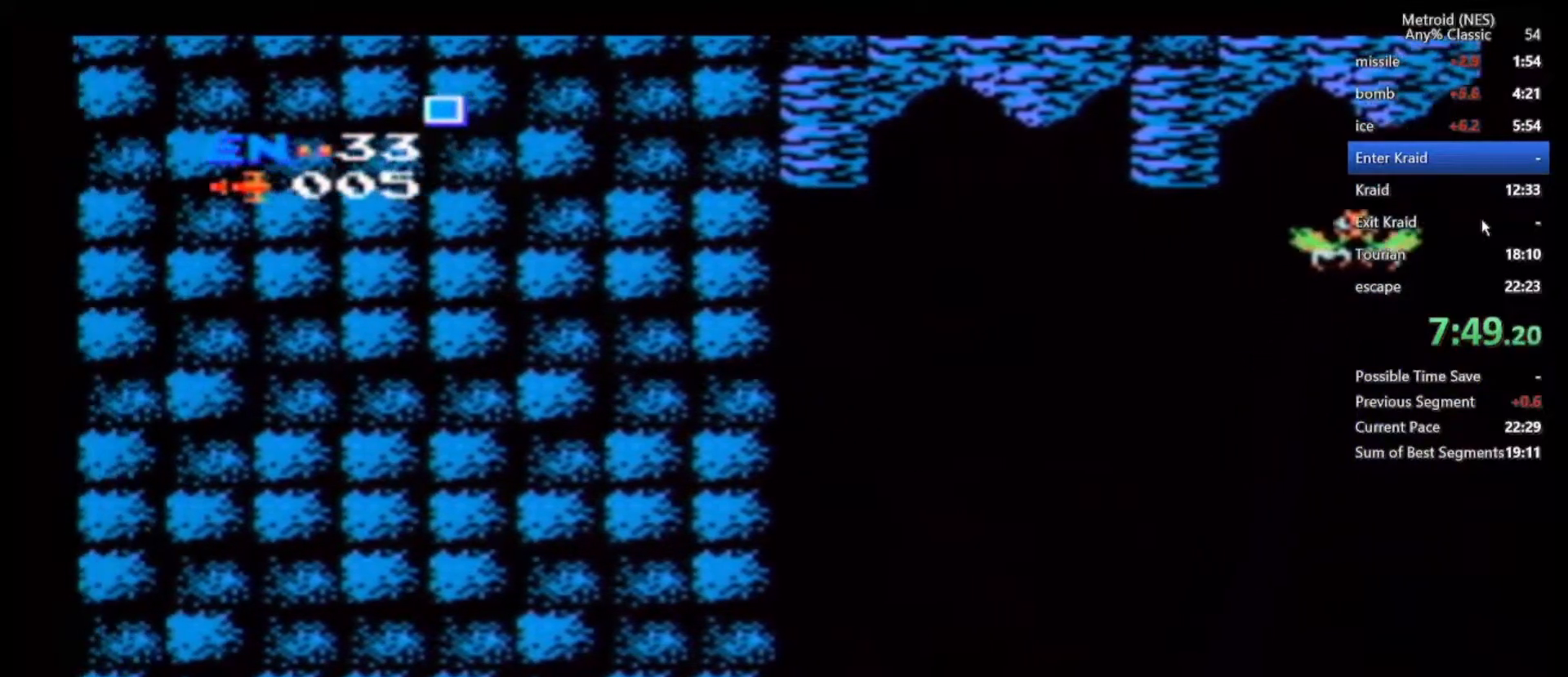
{"dt_ms": 500, "buttons": [], "left_stick": "left", "right_stick": "center", "events": []}
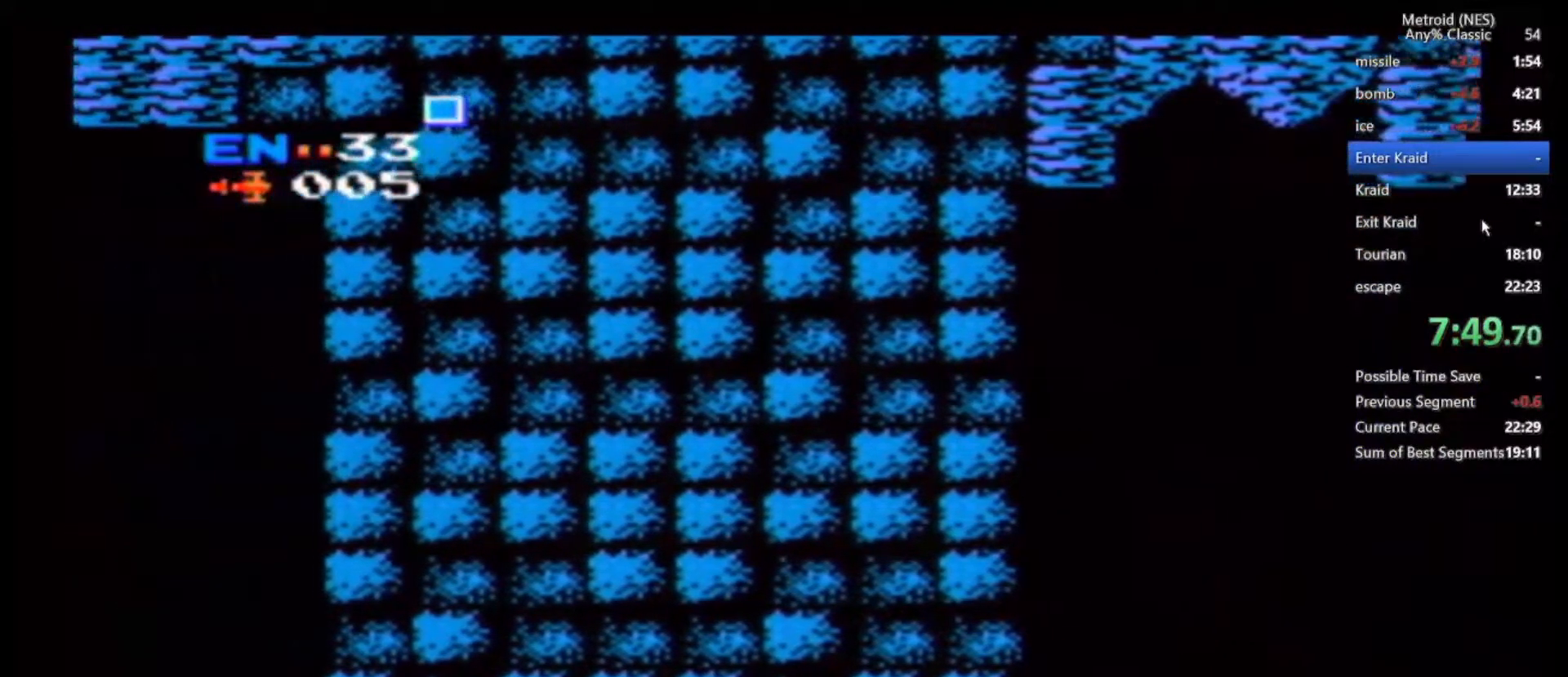
{"dt_ms": 500, "buttons": [], "left_stick": "left", "right_stick": "center", "events": []}
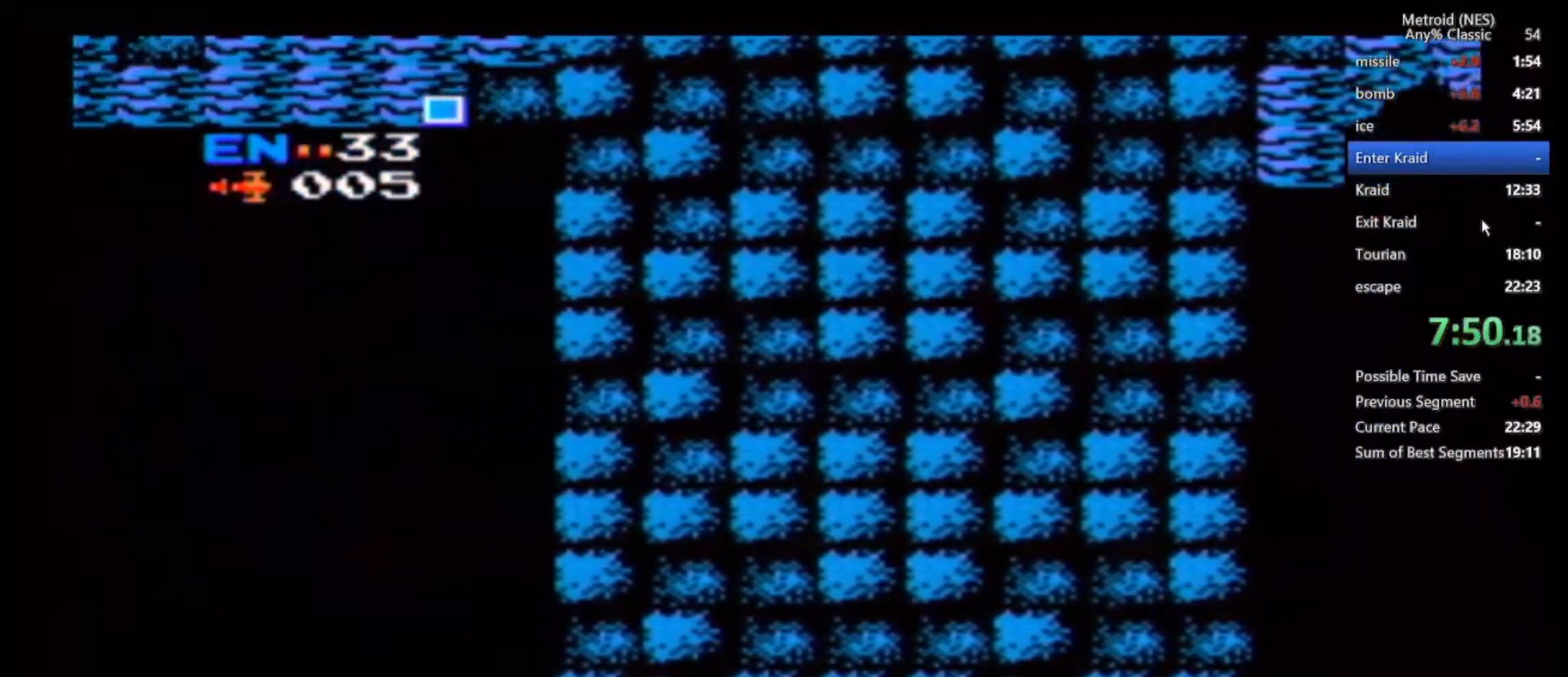
{"dt_ms": 500, "buttons": ["A"], "left_stick": "right", "right_stick": "center", "events": [[233, "left_stick", "right"], [300, "A", "down"], [367, "A", "up"], [433, "A", "down"]]}
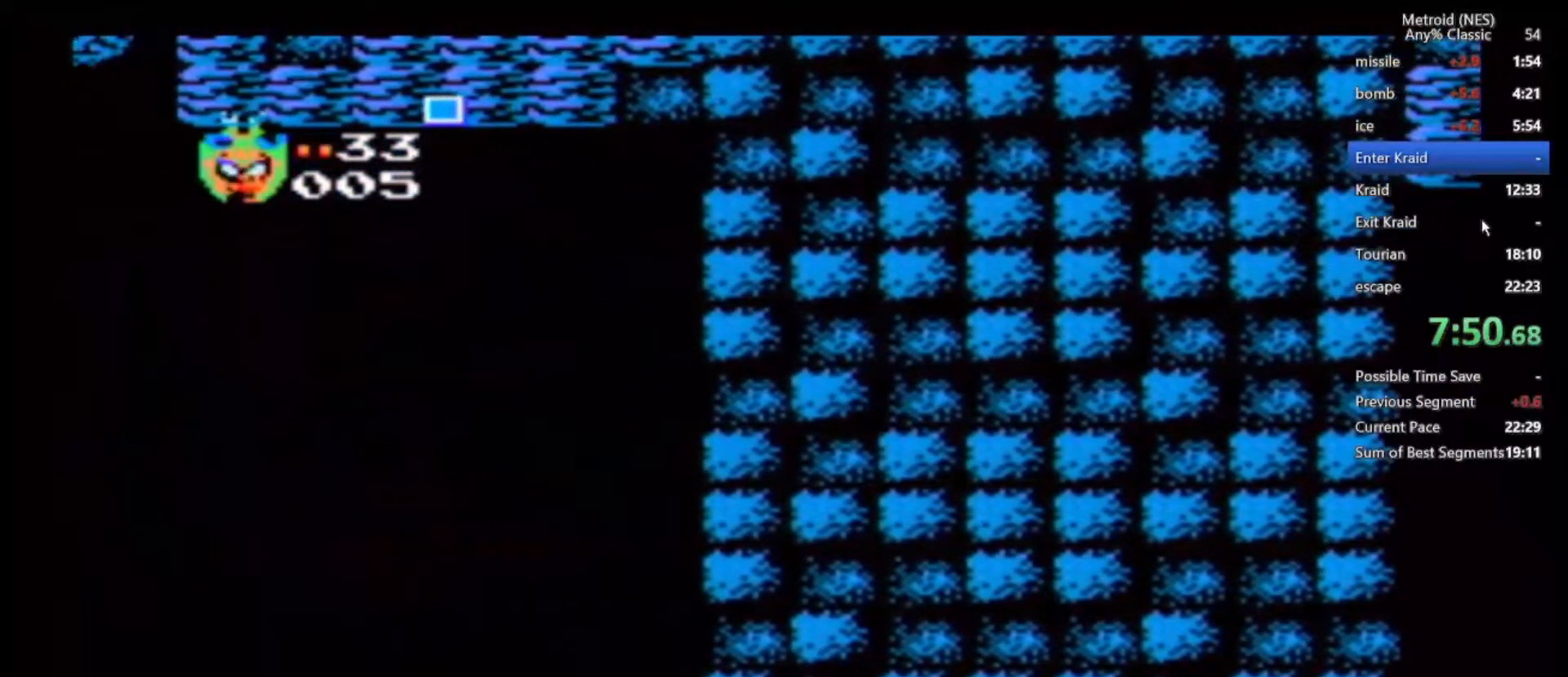
{"dt_ms": 500, "buttons": [], "left_stick": "center", "right_stick": "center", "events": [[150, "A", "up"], [483, "left_stick", "center"]]}